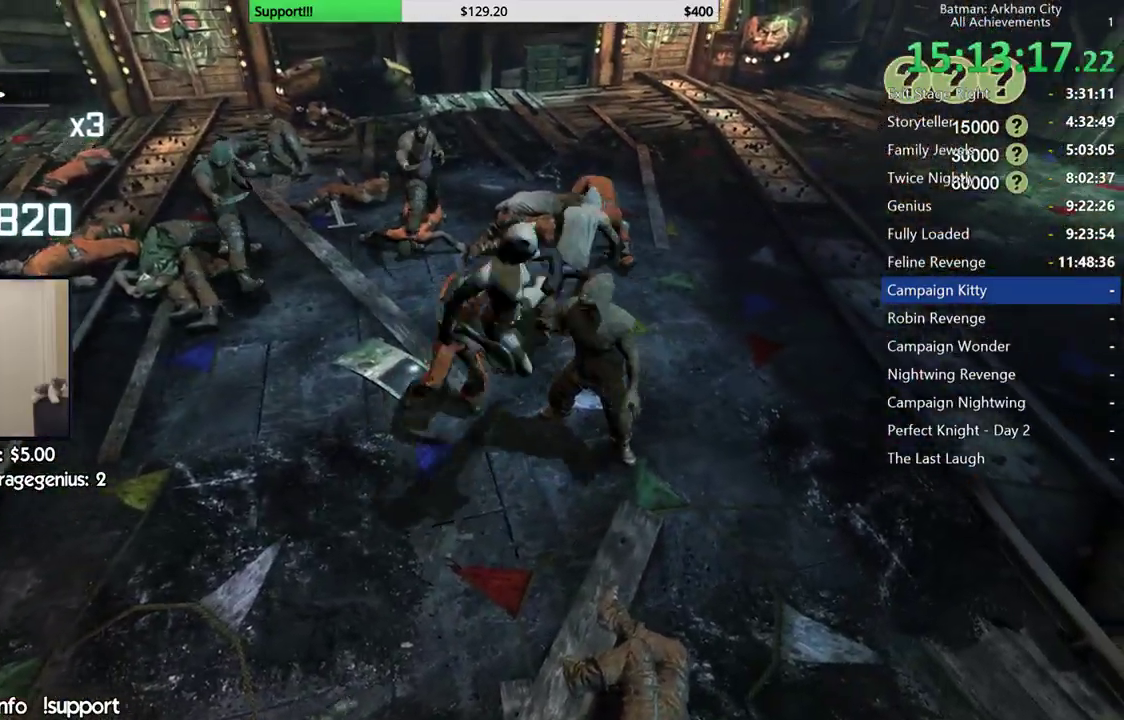
Gameplay with a controller (Xbox layout); each line is a JSON object with the inputs held at the frame after it. "events" lists button and stick changes between this image and that frame as [ms after this image, input, new state], when the widget could be followed in between. Not read: Z.
{"buttons": [], "left_stick": "up", "right_stick": "center", "events": [[133, "X", "down"], [217, "X", "up"], [500, "left_stick", "up"]]}
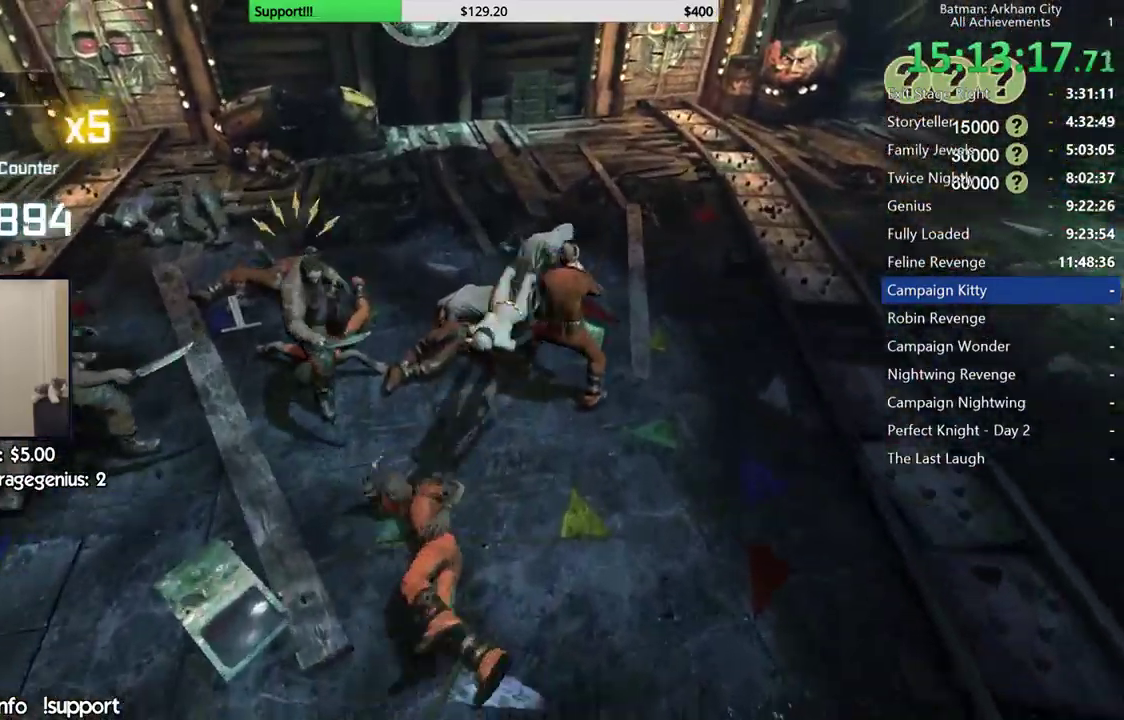
{"buttons": [], "left_stick": "center", "right_stick": "center", "events": [[250, "left_stick", "center"]]}
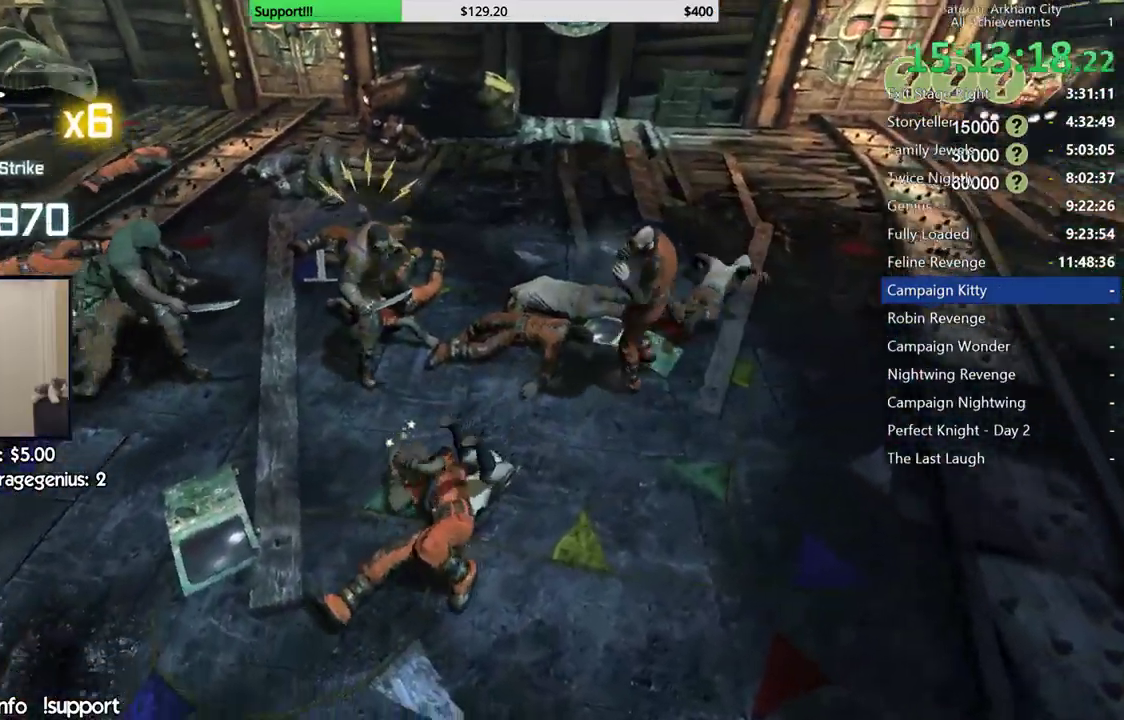
{"buttons": [], "left_stick": "down", "right_stick": "center", "events": [[183, "left_stick", "down"], [217, "A", "down"], [300, "A", "up"], [367, "A", "down"], [467, "A", "up"]]}
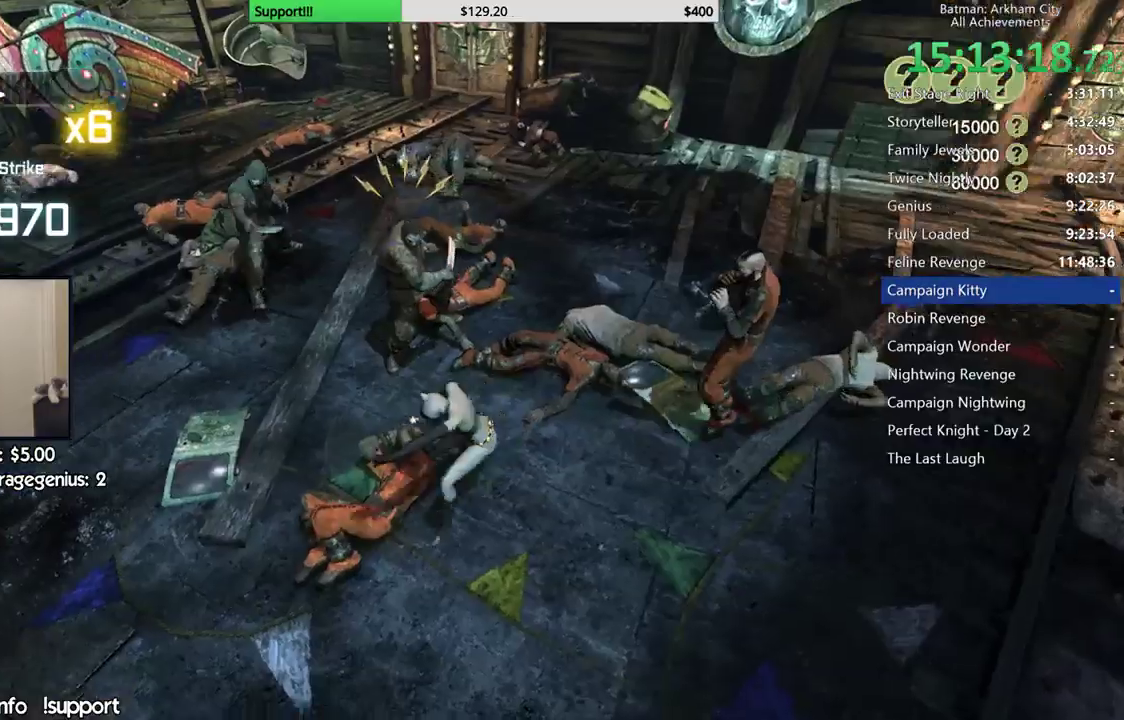
{"buttons": [], "left_stick": "up", "right_stick": "center", "events": [[367, "left_stick", "center"], [450, "left_stick", "up"]]}
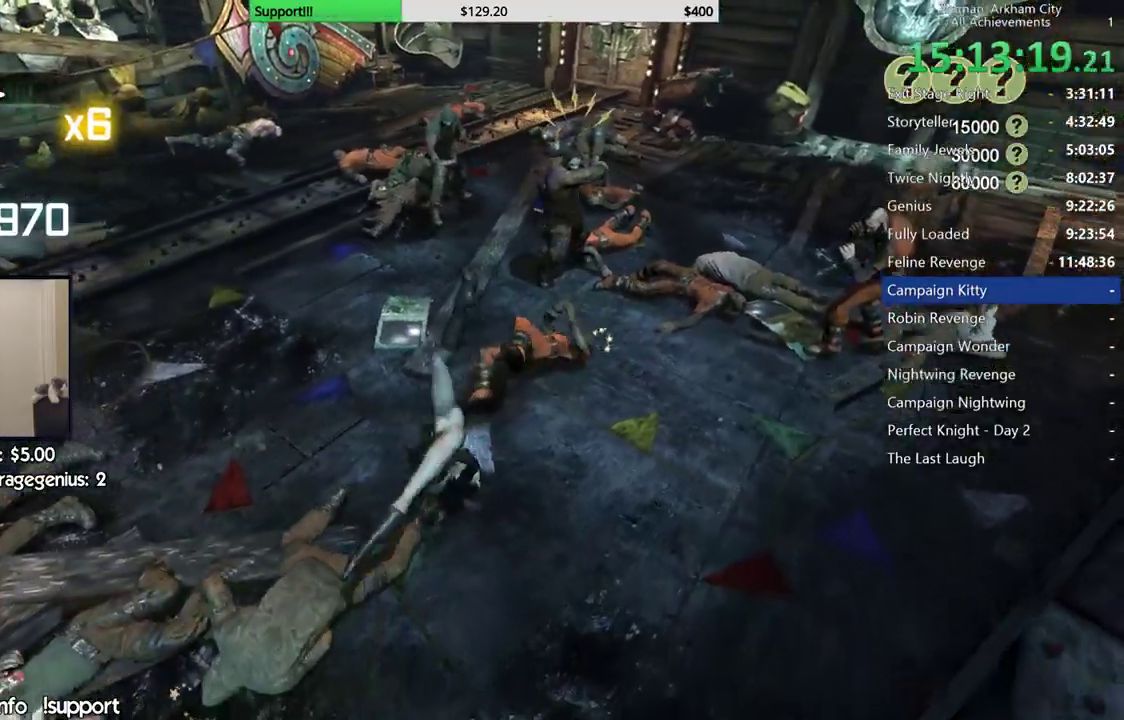
{"buttons": ["X"], "left_stick": "up", "right_stick": "center", "events": [[283, "X", "down"], [367, "X", "up"], [450, "X", "down"]]}
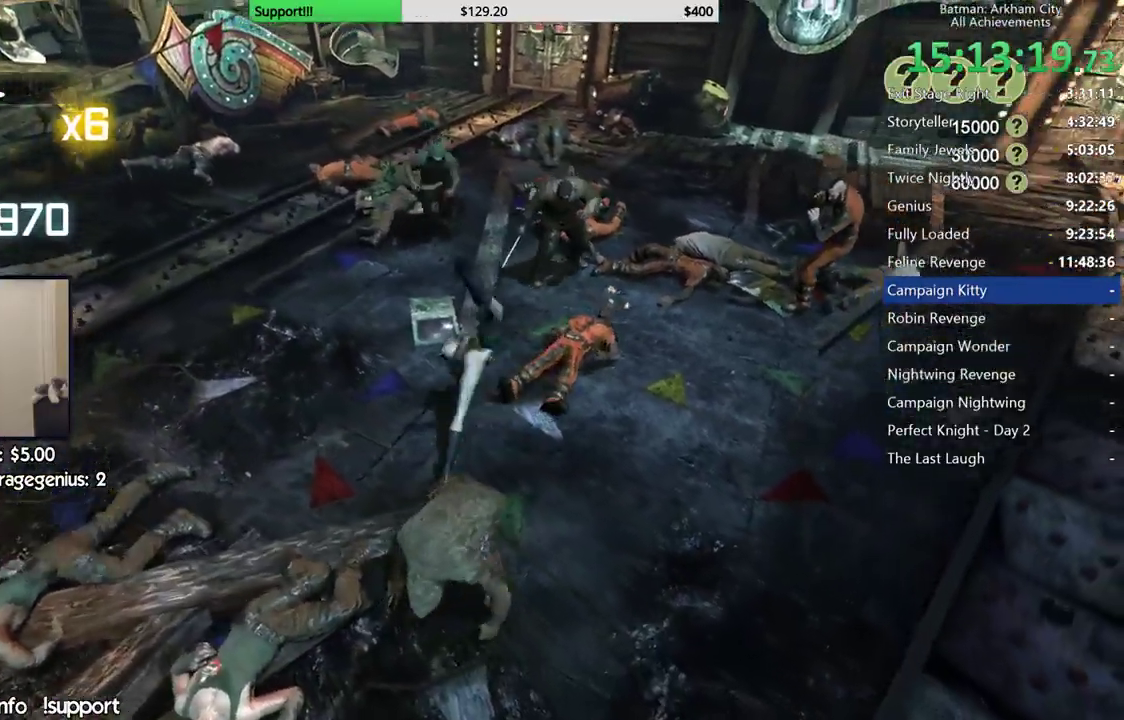
{"buttons": [], "left_stick": "up", "right_stick": "center", "events": [[50, "X", "up"], [133, "X", "down"], [233, "X", "up"]]}
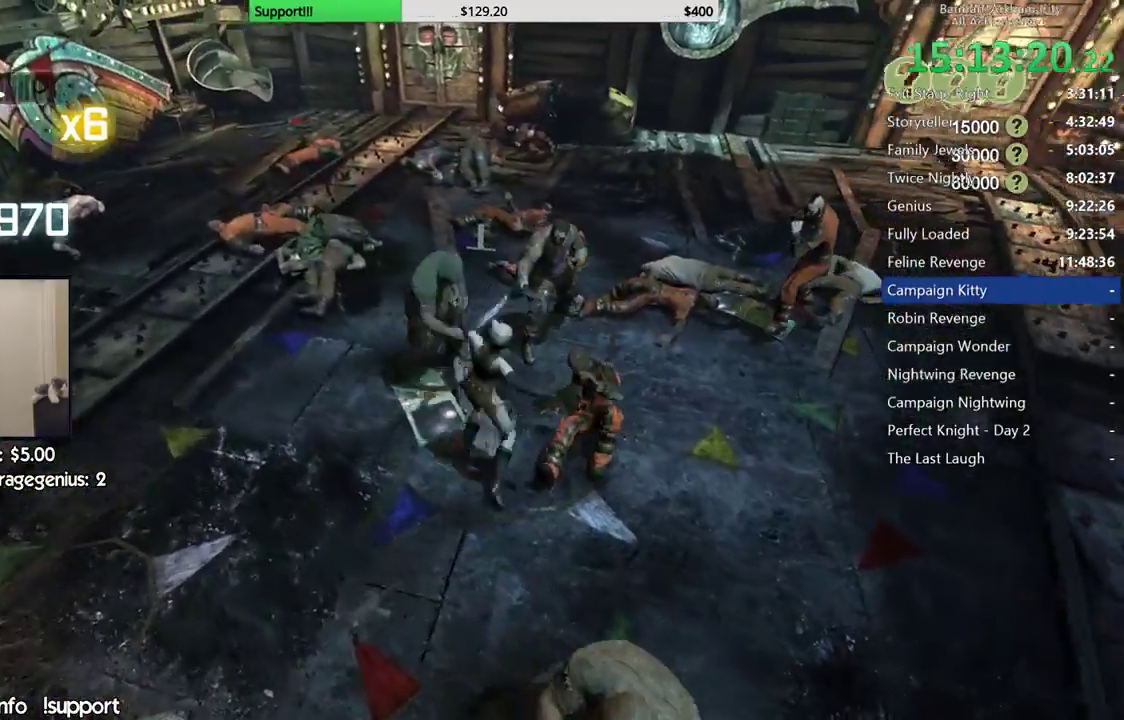
{"buttons": [], "left_stick": "up-right", "right_stick": "center", "events": [[17, "left_stick", "up-right"], [50, "X", "down"], [133, "X", "up"], [217, "X", "down"], [283, "X", "up"], [367, "X", "down"], [433, "X", "up"]]}
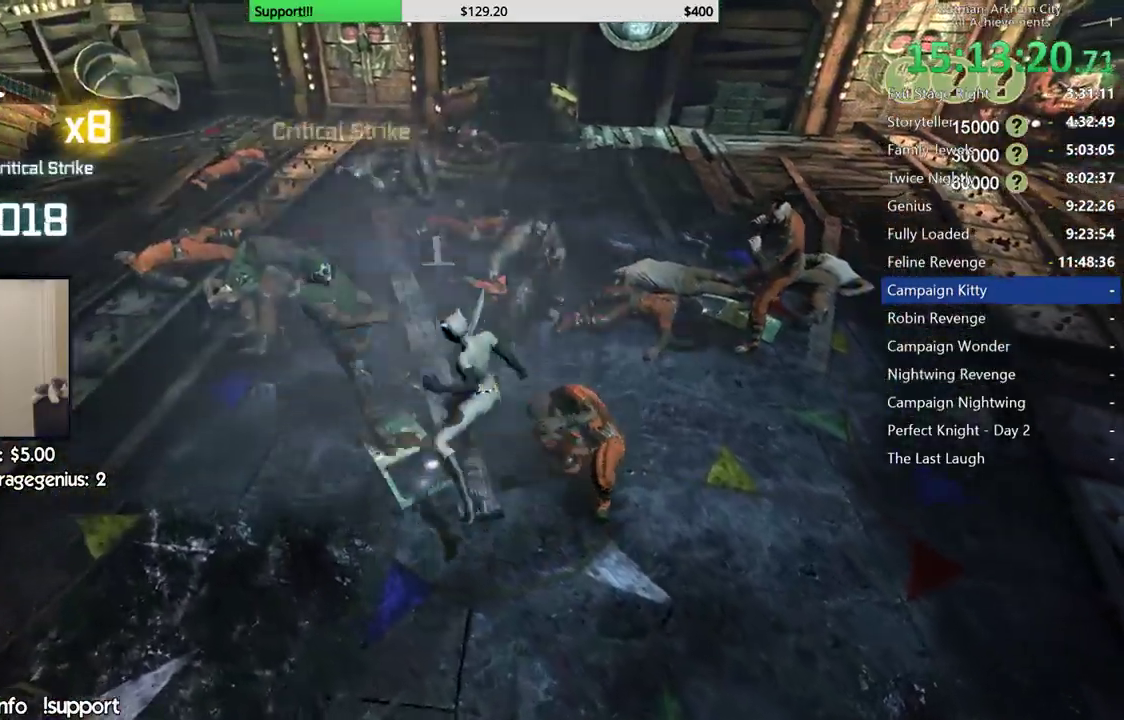
{"buttons": ["X"], "left_stick": "up-right", "right_stick": "center"}
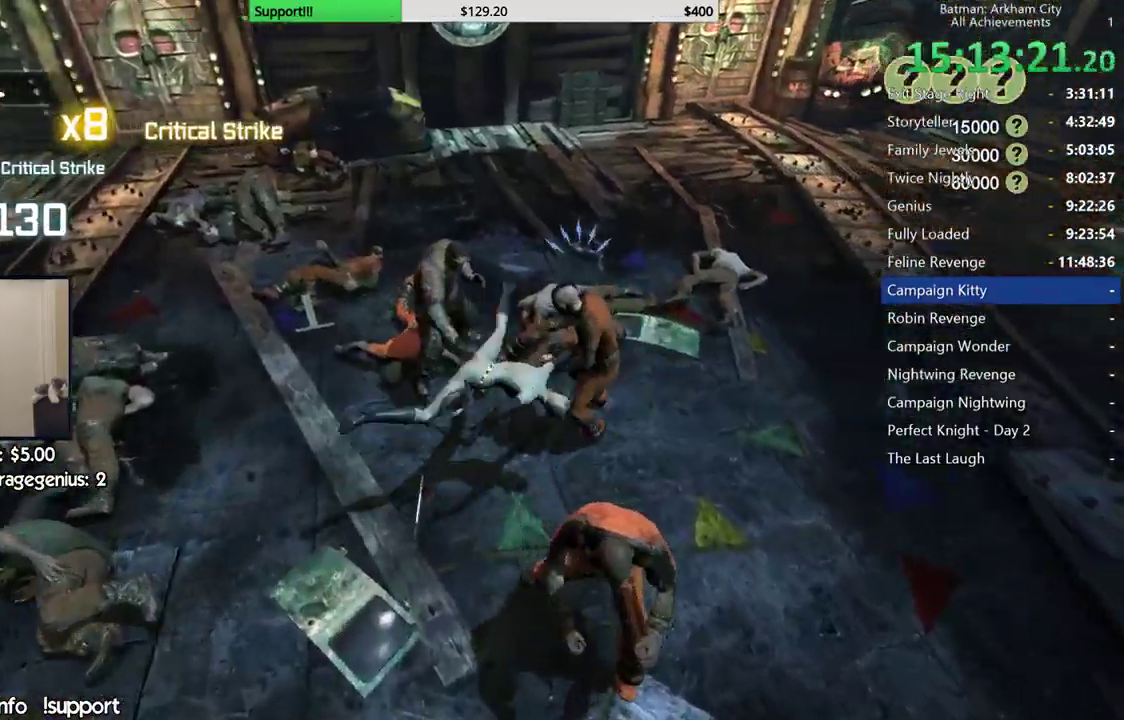
{"buttons": [], "left_stick": "right", "right_stick": "center", "events": [[17, "left_stick", "right"], [33, "X", "up"], [100, "X", "down"], [183, "X", "up"], [267, "X", "down"], [350, "X", "up"]]}
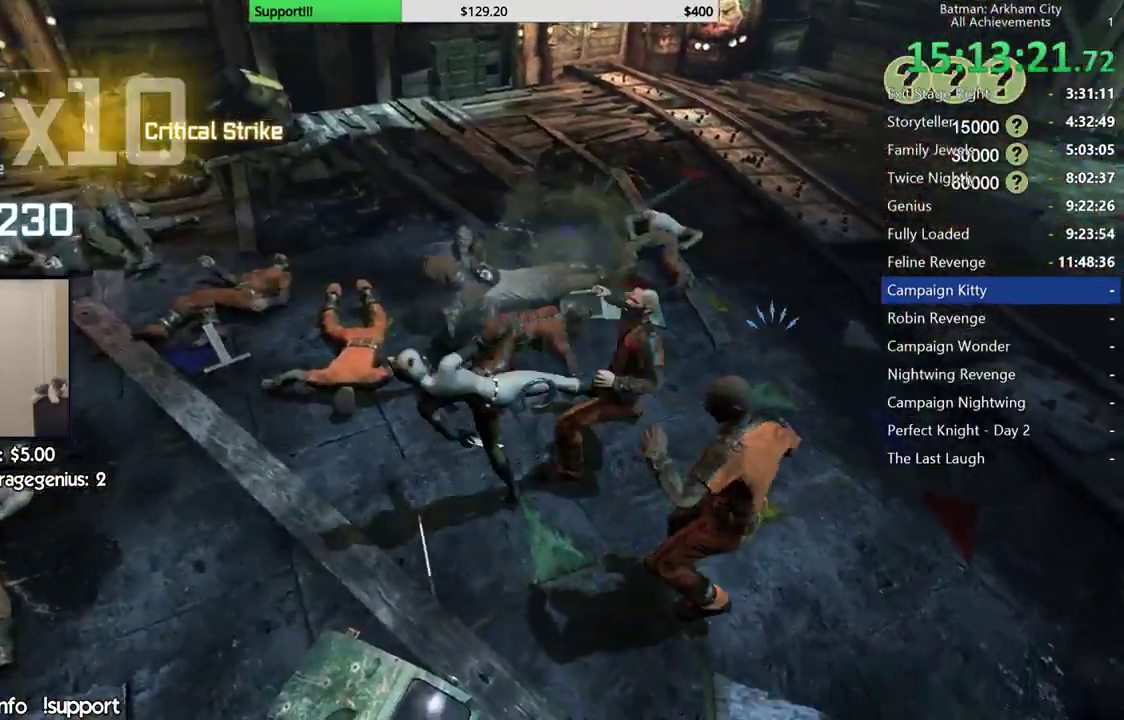
{"buttons": [], "left_stick": "down-right", "right_stick": "center", "events": [[33, "left_stick", "down-right"], [167, "X", "down"], [250, "X", "up"], [317, "X", "down"], [400, "X", "up"]]}
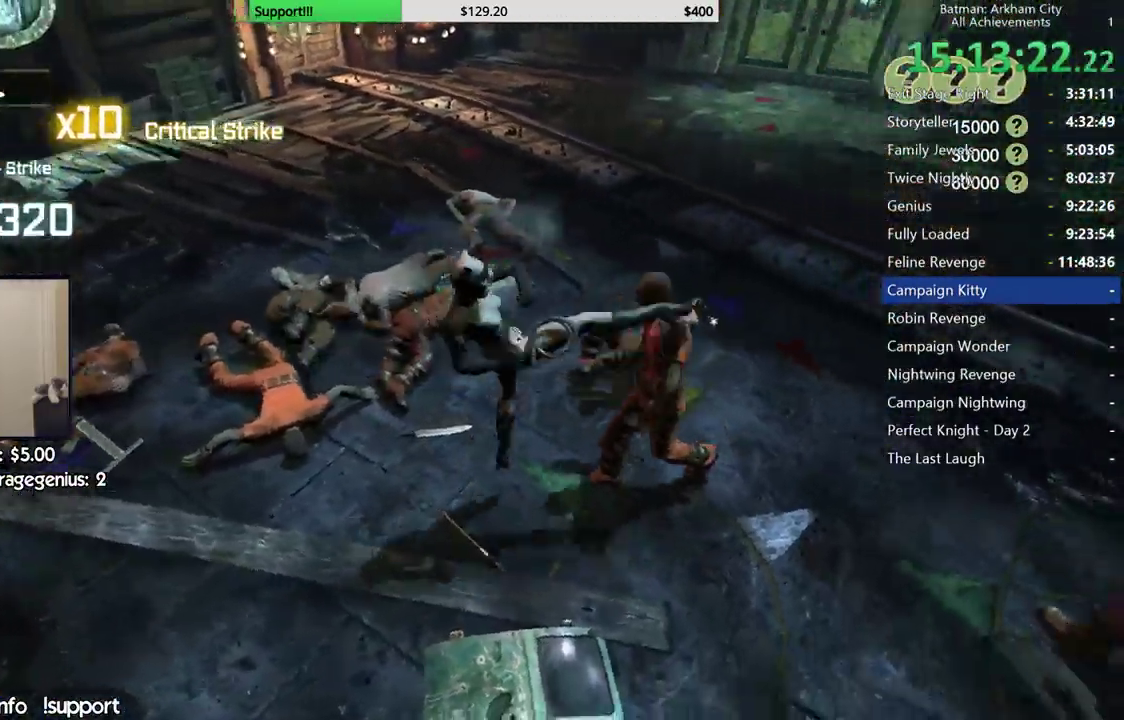
{"buttons": [], "left_stick": "right", "right_stick": "center", "events": [[267, "X", "down"], [350, "X", "up"], [400, "left_stick", "right"]]}
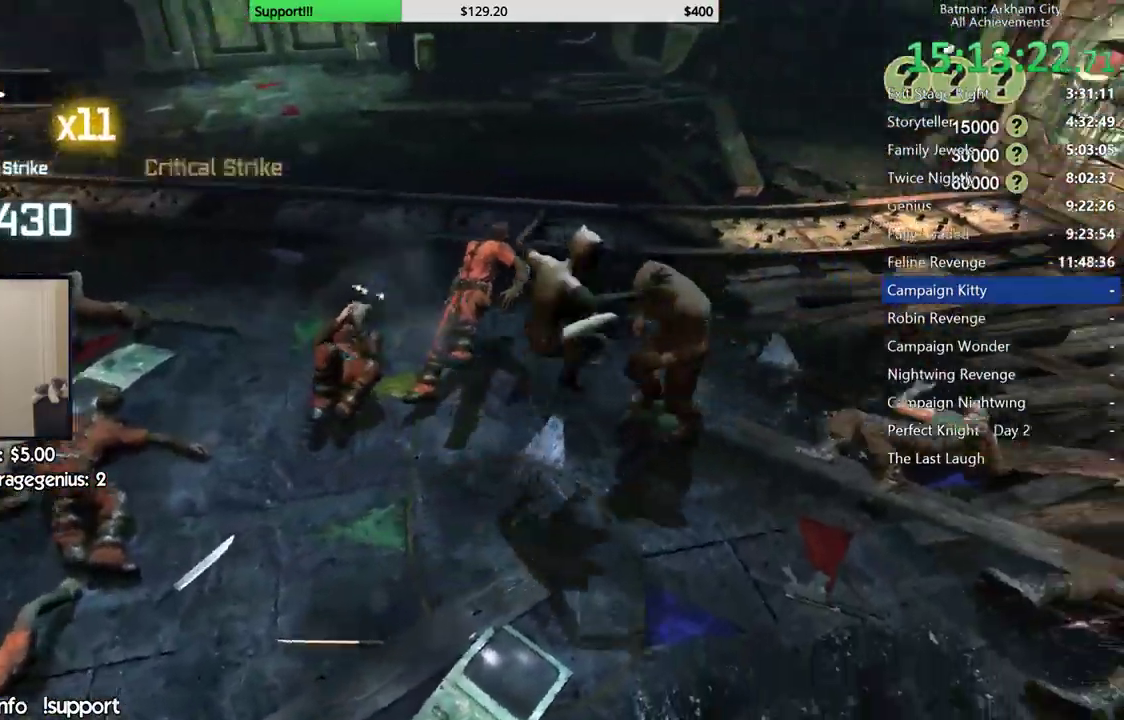
{"buttons": ["X"], "left_stick": "up-left", "right_stick": "center", "events": [[33, "right_stick", "left"], [167, "left_stick", "up"], [200, "right_stick", "center"], [233, "left_stick", "up-left"], [267, "X", "down"], [367, "X", "up"], [433, "X", "down"]]}
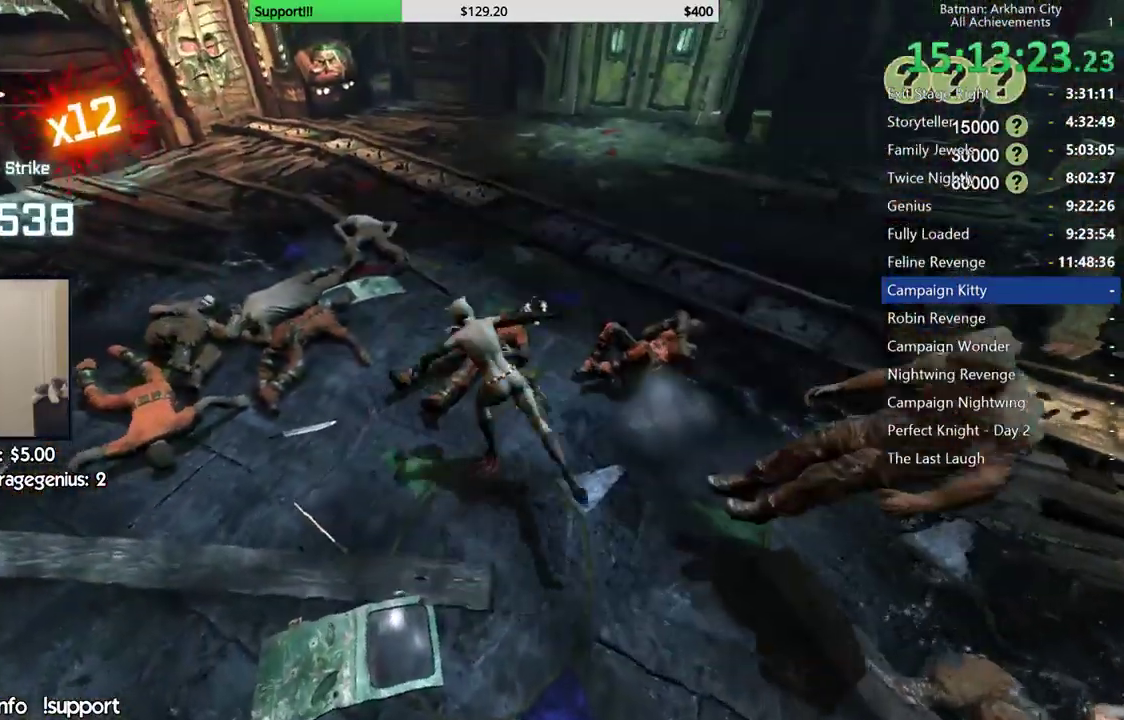
{"buttons": [], "left_stick": "center", "right_stick": "center", "events": [[17, "X", "up"], [100, "left_stick", "up"], [367, "left_stick", "center"], [400, "X", "down"], [450, "X", "up"]]}
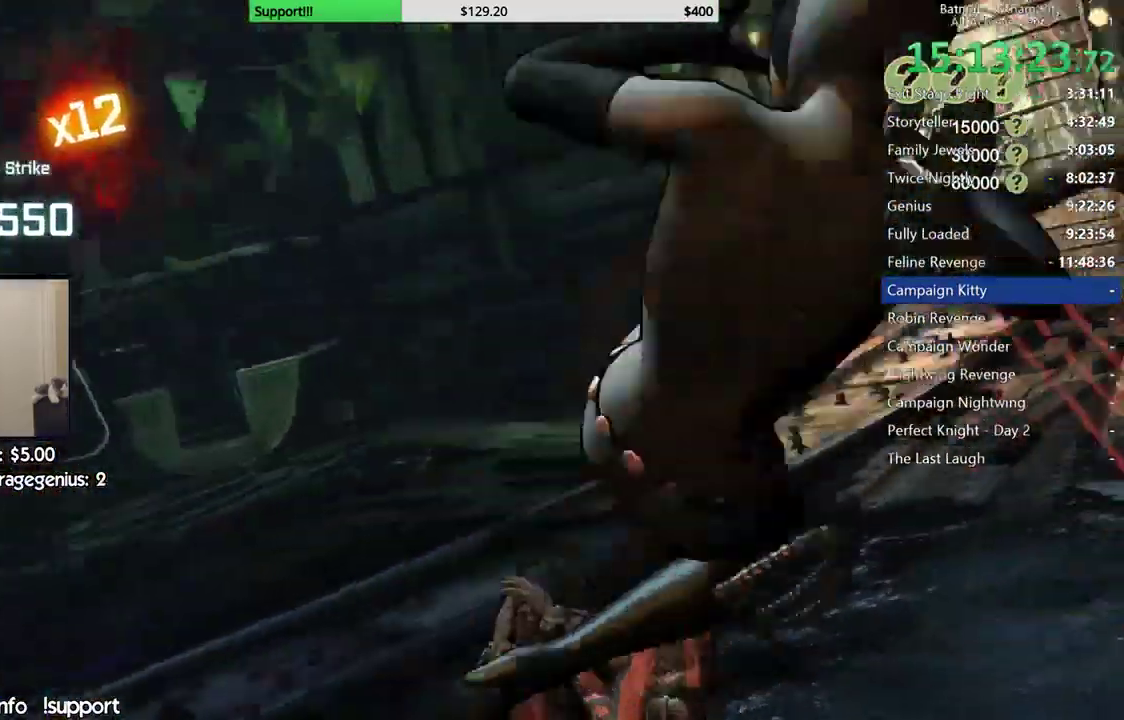
{"buttons": [], "left_stick": "center", "right_stick": "center", "events": [[33, "A", "down"], [133, "A", "up"], [217, "A", "down"], [283, "A", "up"]]}
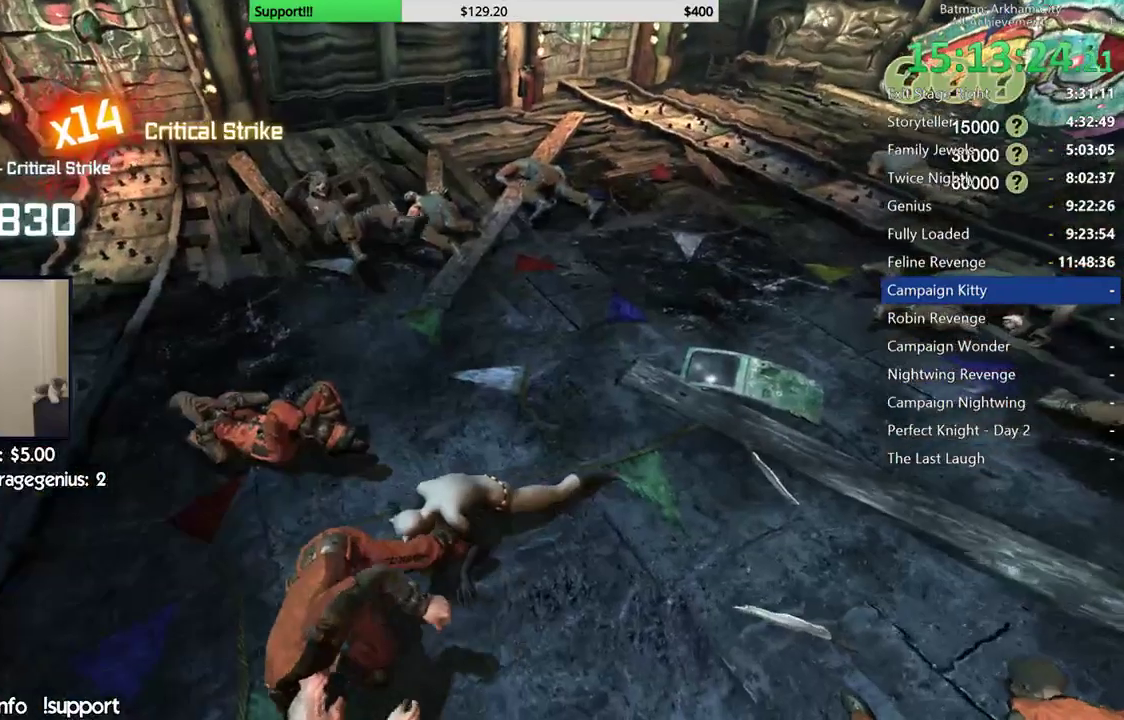
{"buttons": [], "left_stick": "right", "right_stick": "center", "events": [[50, "left_stick", "left"], [200, "left_stick", "right"], [300, "left_stick", "up-left"], [417, "left_stick", "right"]]}
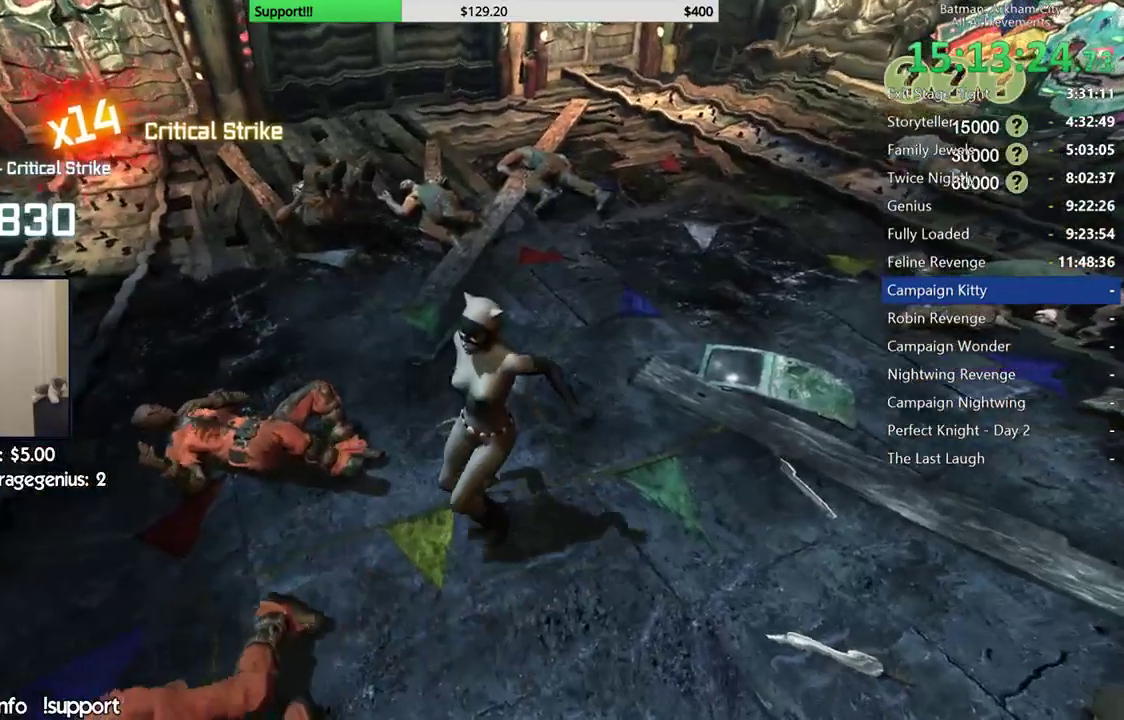
{"buttons": [], "left_stick": "center", "right_stick": "center", "events": [[17, "left_stick", "up-left"], [167, "left_stick", "center"]]}
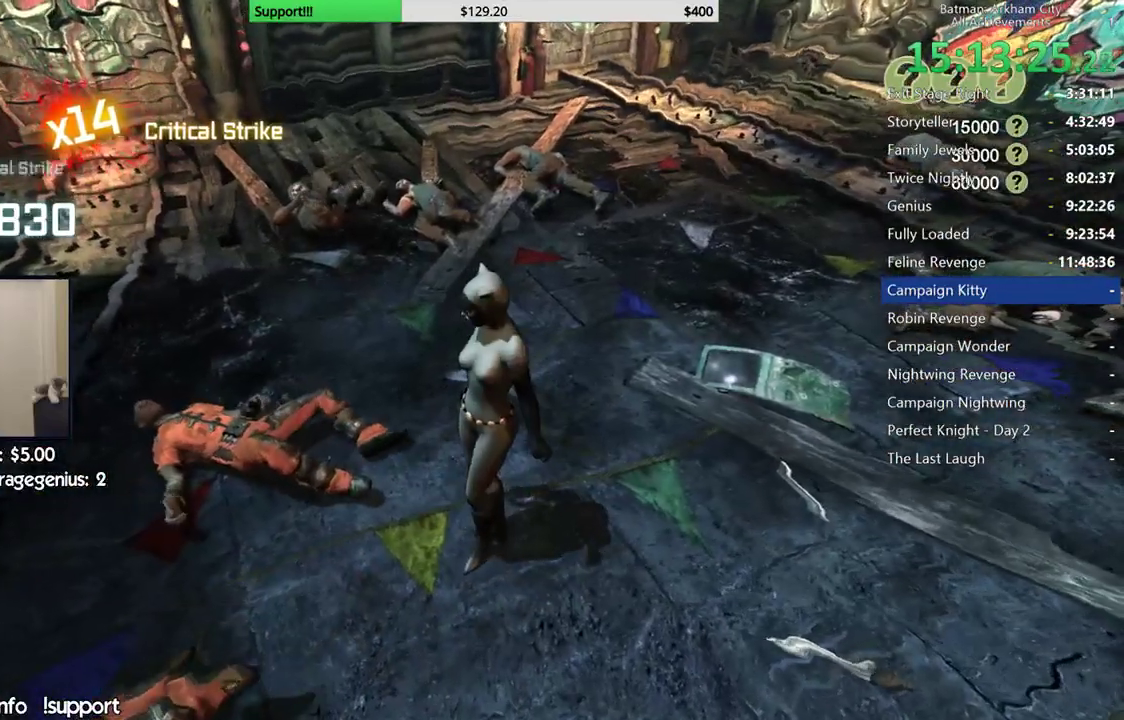
{"buttons": [], "left_stick": "center", "right_stick": "center", "events": []}
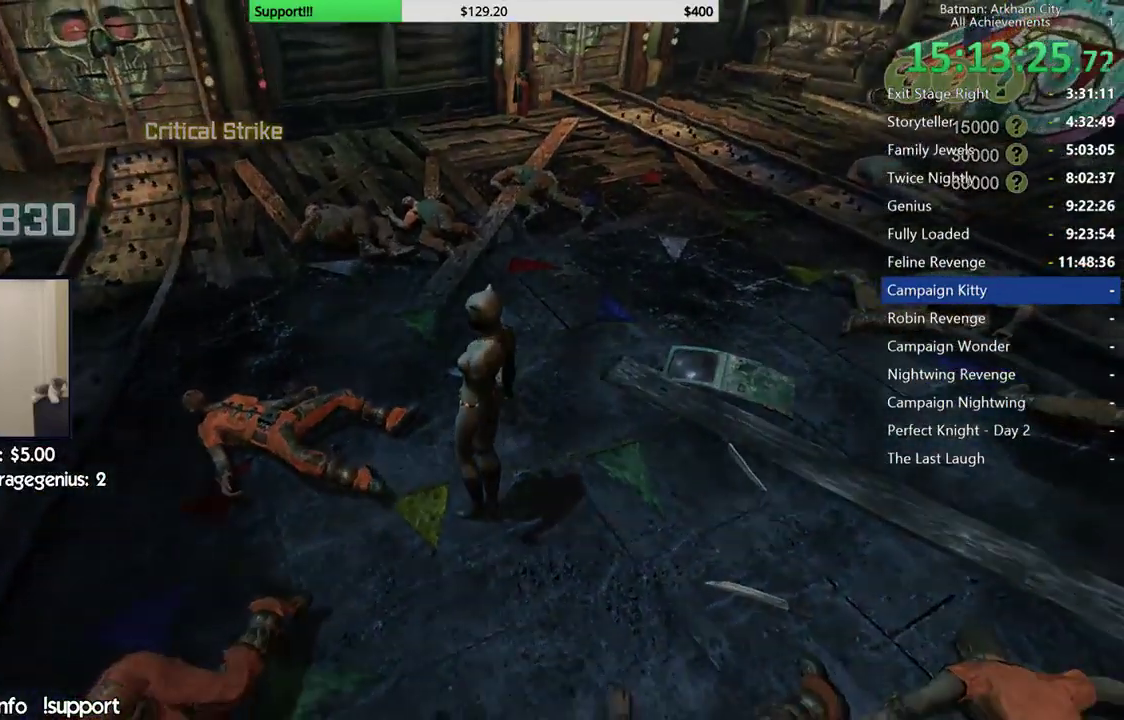
{"buttons": [], "left_stick": "center", "right_stick": "center", "events": []}
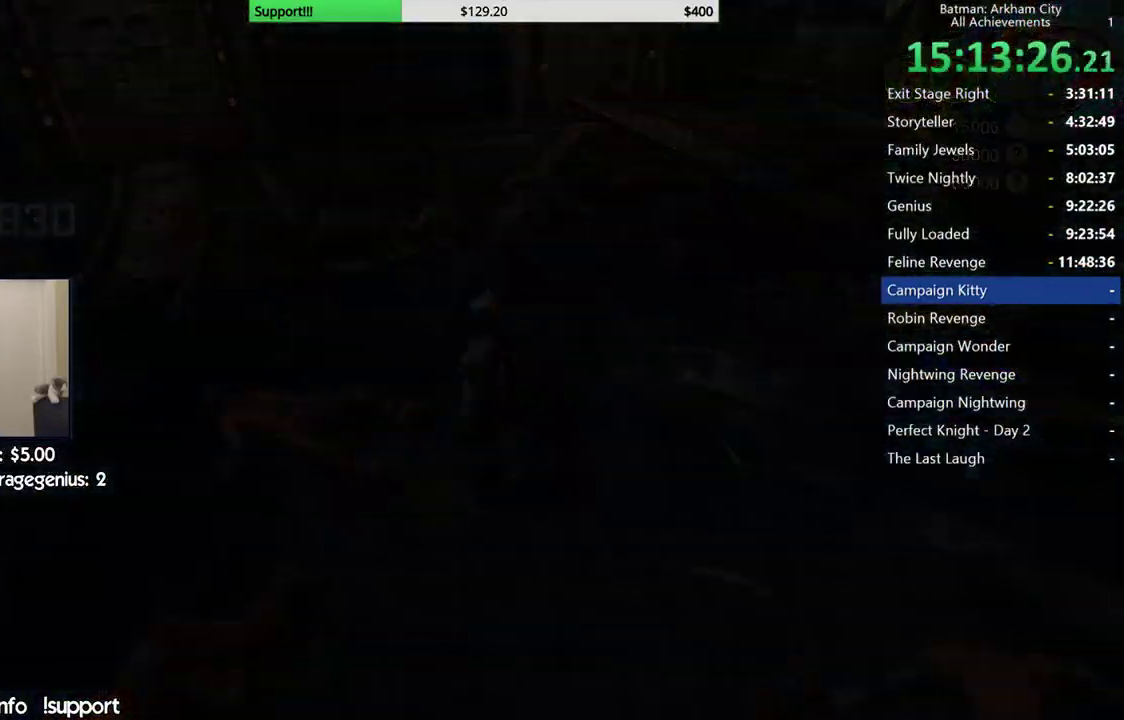
{"buttons": [], "left_stick": "center", "right_stick": "center", "events": []}
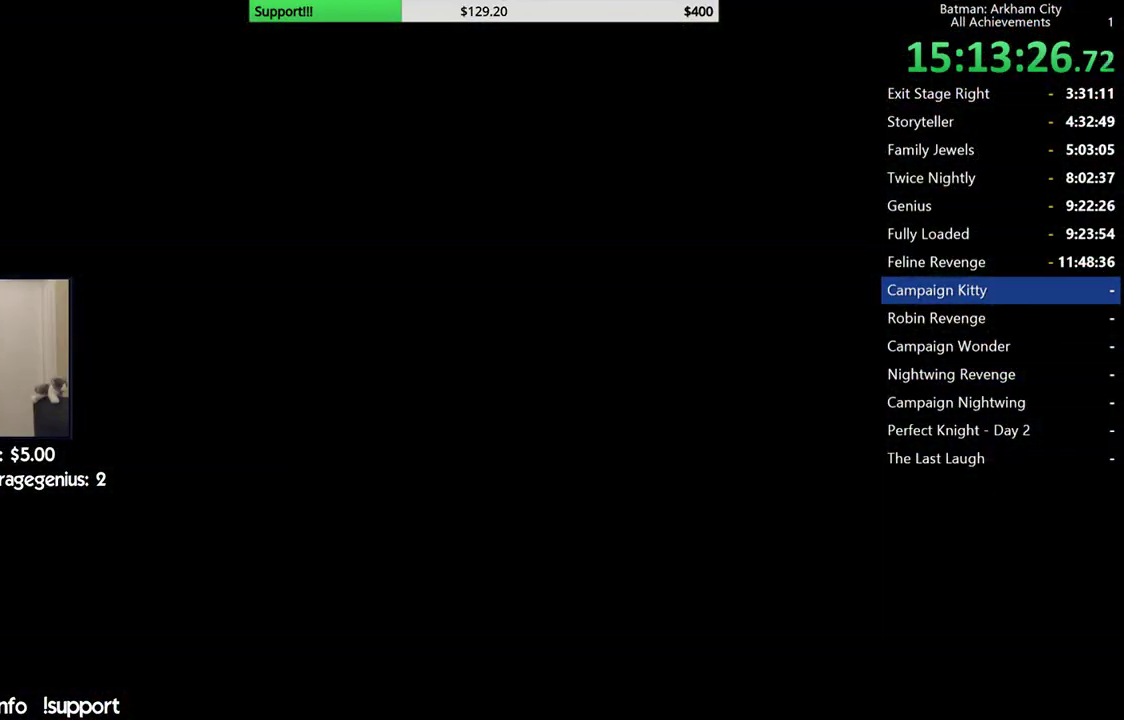
{"buttons": [], "left_stick": "center", "right_stick": "center", "events": []}
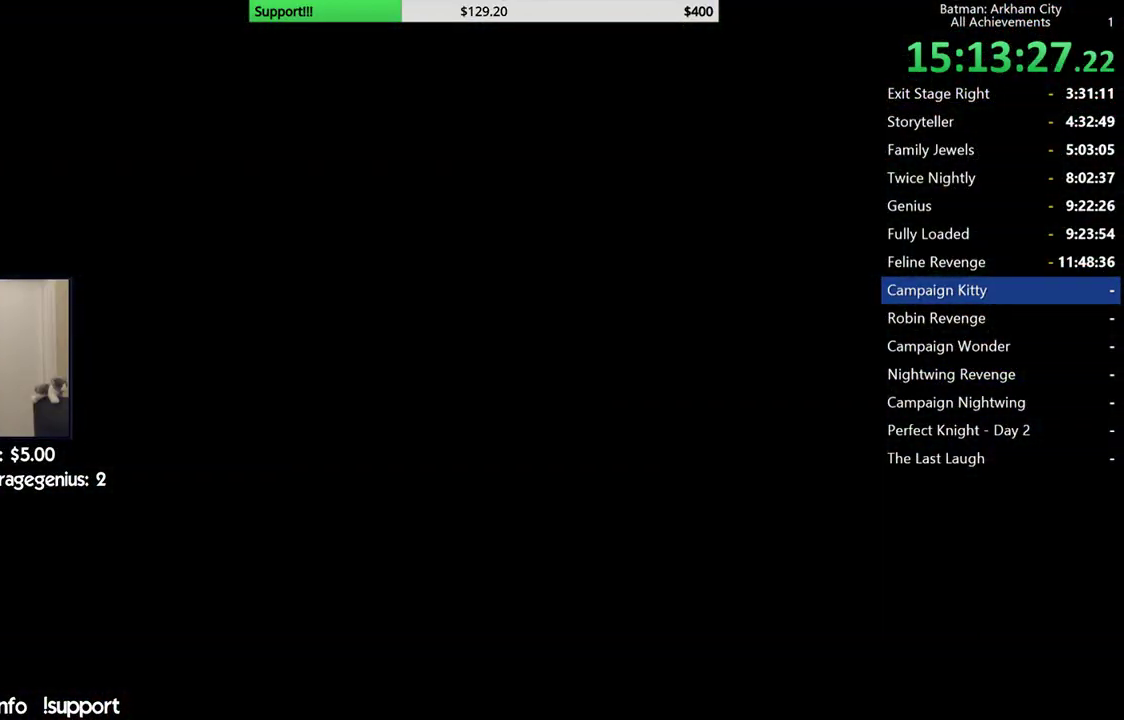
{"buttons": [], "left_stick": "right", "right_stick": "center", "events": [[167, "left_stick", "up-left"], [367, "left_stick", "right"]]}
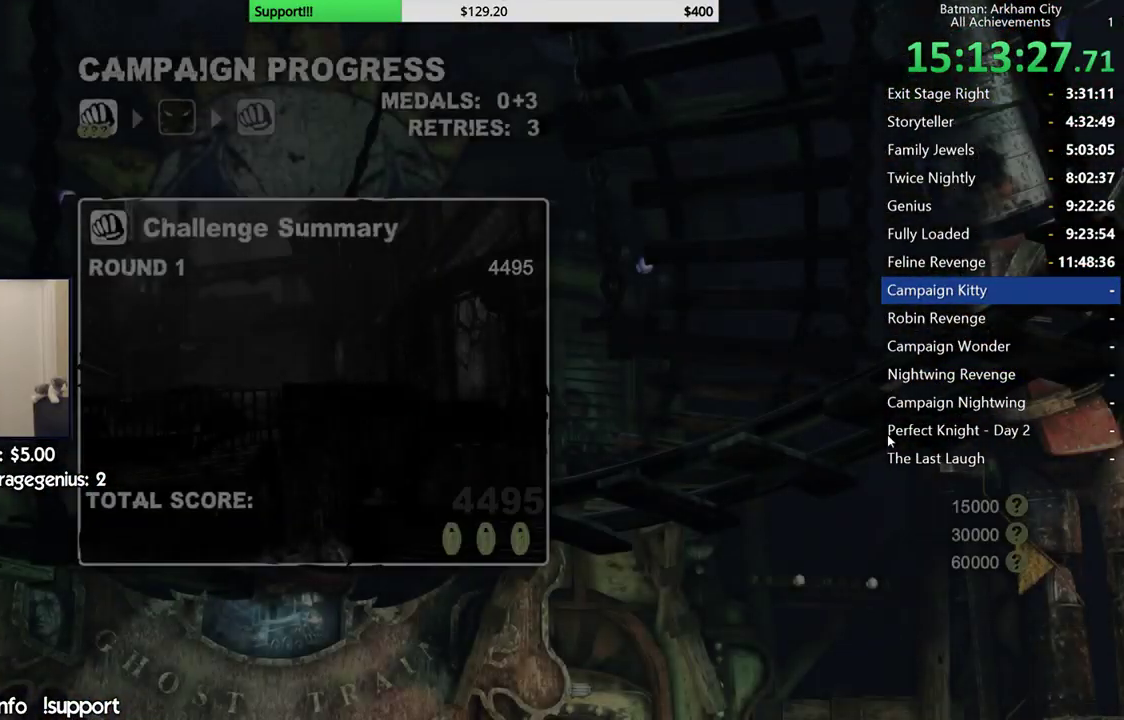
{"buttons": [], "left_stick": "center", "right_stick": "center", "events": [[83, "left_stick", "up-right"], [100, "A", "down"], [183, "A", "up"], [333, "left_stick", "center"], [417, "A", "down"], [500, "A", "up"]]}
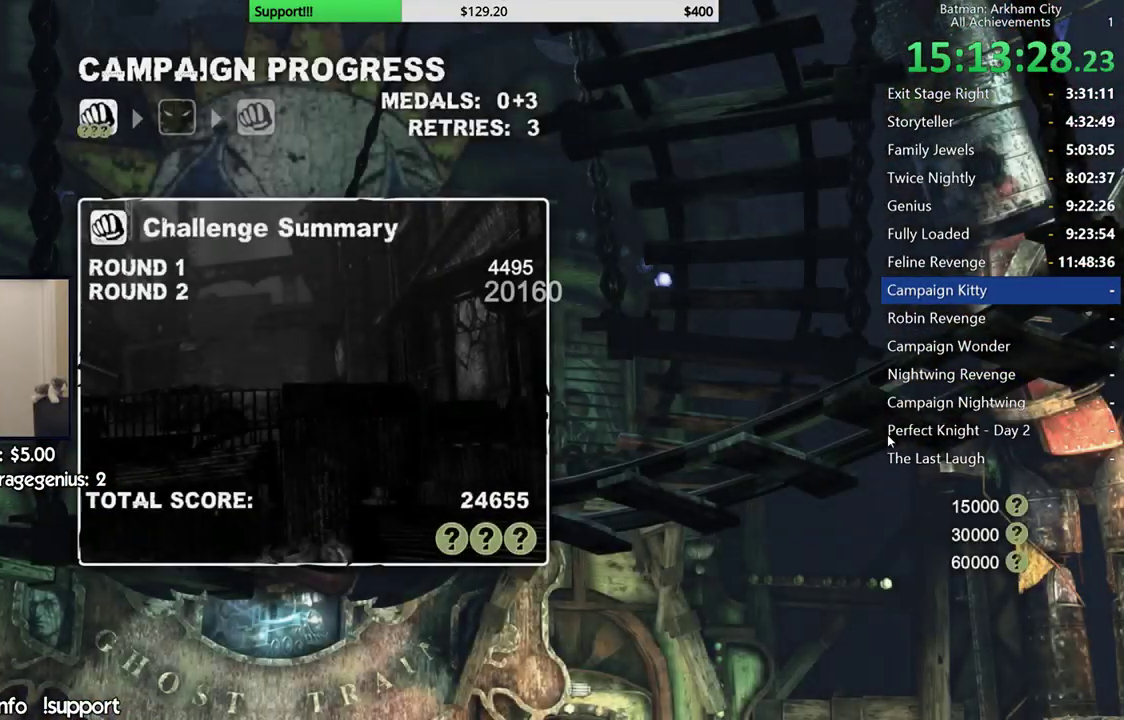
{"buttons": [], "left_stick": "center", "right_stick": "center", "events": [[67, "A", "down"], [167, "A", "up"], [250, "A", "down"], [300, "A", "up"], [417, "A", "down"], [467, "A", "up"]]}
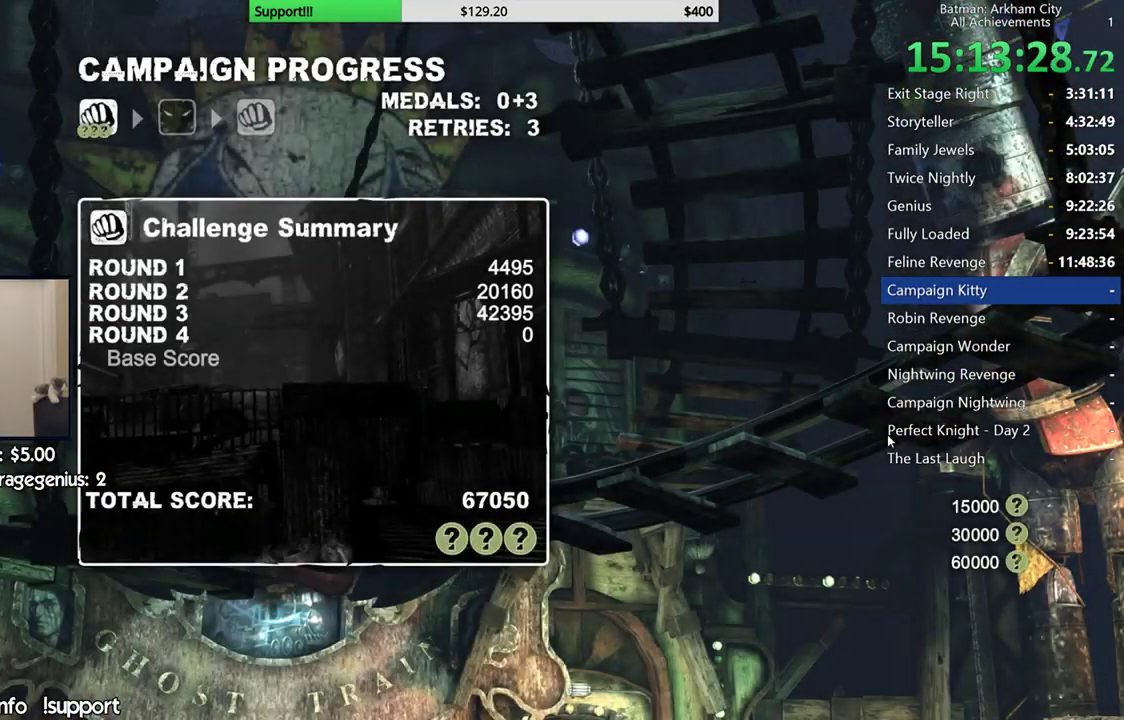
{"buttons": ["A"], "left_stick": "center", "right_stick": "center", "events": [[50, "A", "down"], [117, "A", "up"], [200, "A", "down"], [267, "A", "up"], [333, "A", "down"], [433, "A", "up"], [500, "A", "down"]]}
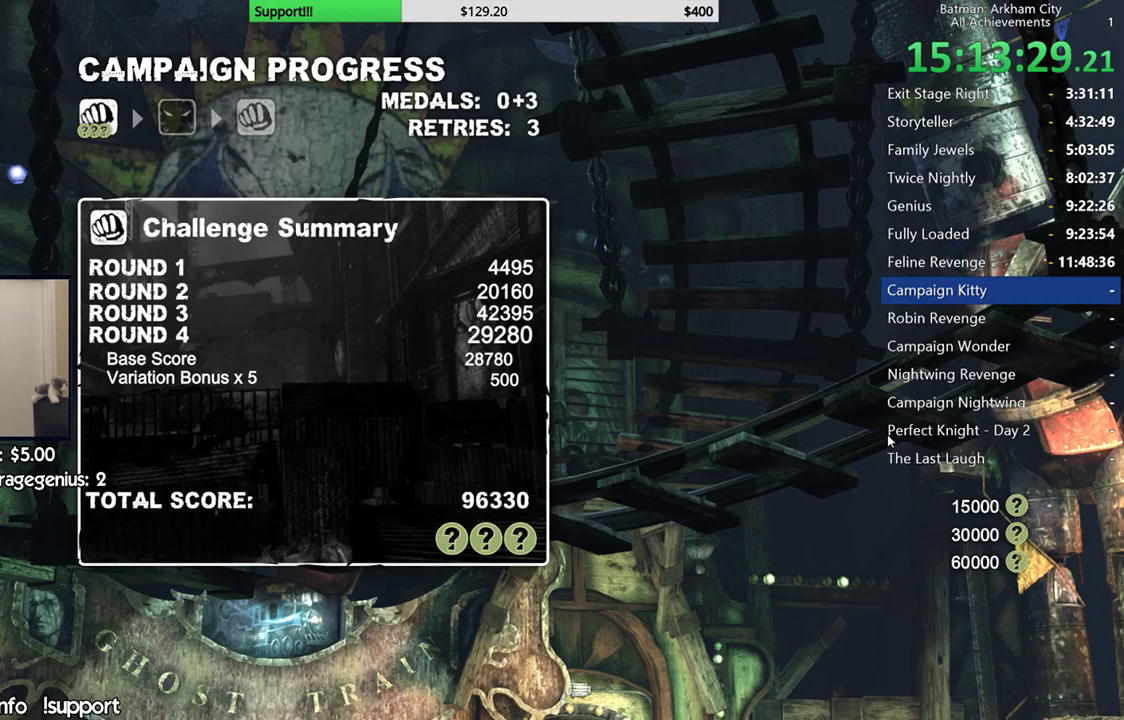
{"buttons": ["A"], "left_stick": "center", "right_stick": "center", "events": [[67, "A", "up"], [150, "A", "down"], [250, "A", "up"], [333, "A", "down"], [417, "A", "up"], [450, "A", "down"]]}
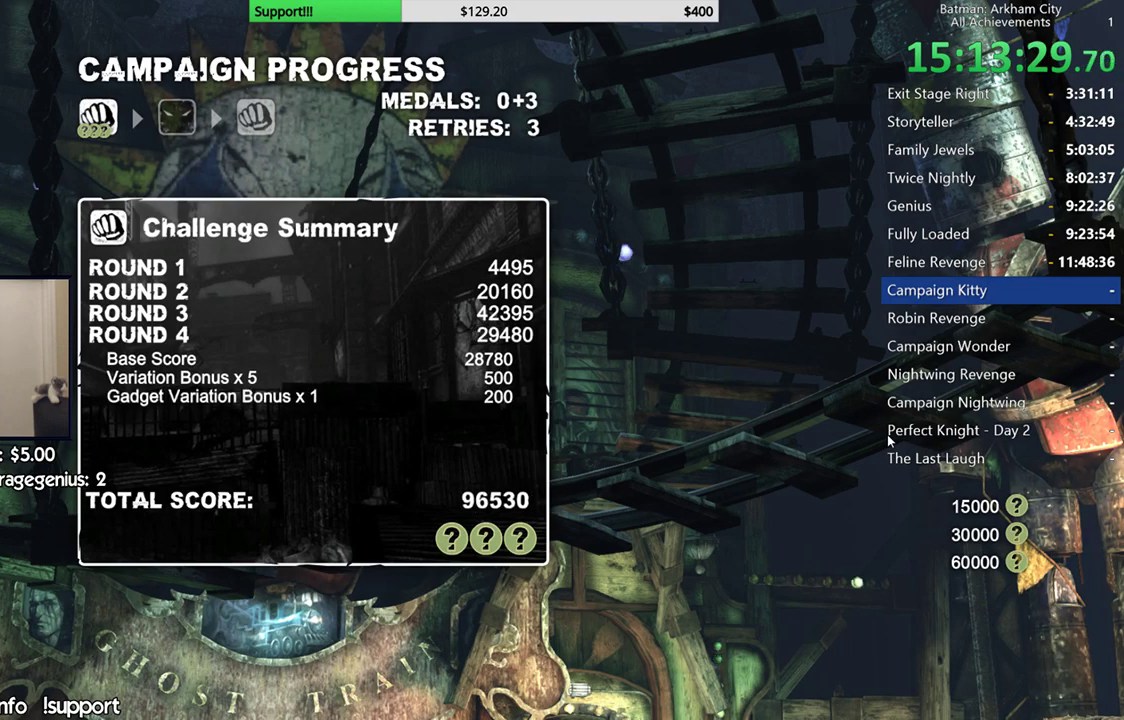
{"buttons": [], "left_stick": "center", "right_stick": "center", "events": [[67, "A", "up"], [150, "A", "down"], [233, "A", "up"], [317, "A", "down"], [450, "A", "up"]]}
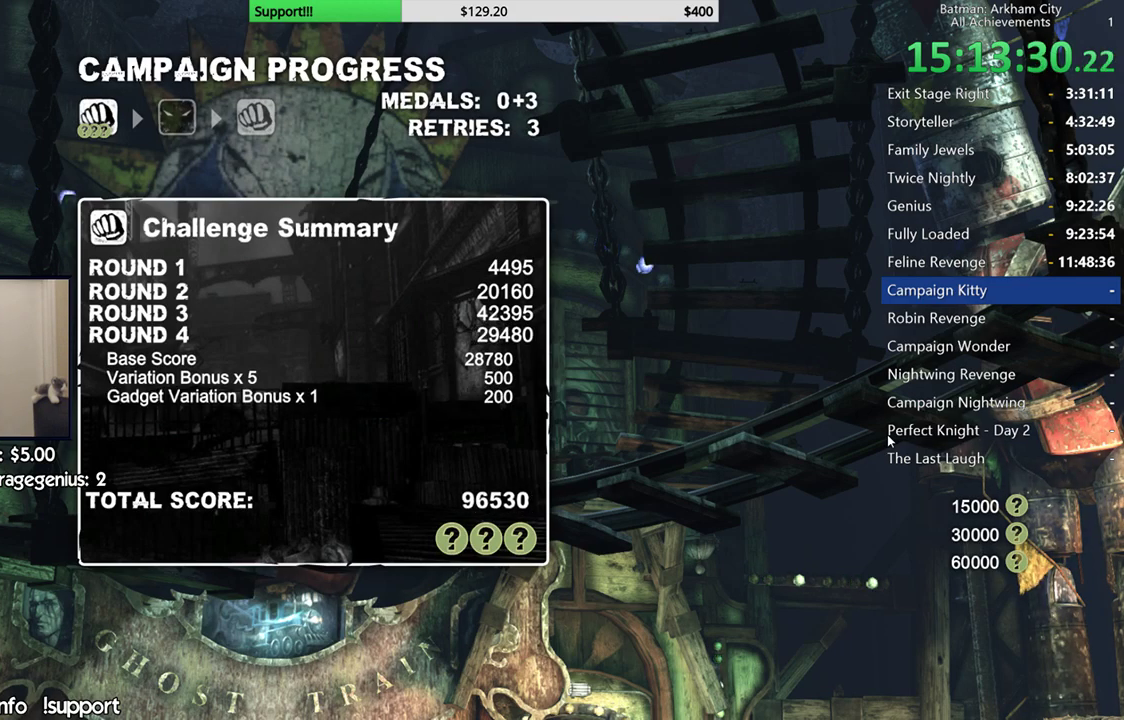
{"buttons": [], "left_stick": "center", "right_stick": "center", "events": [[50, "A", "down"], [167, "A", "up"], [250, "A", "down"], [350, "A", "up"]]}
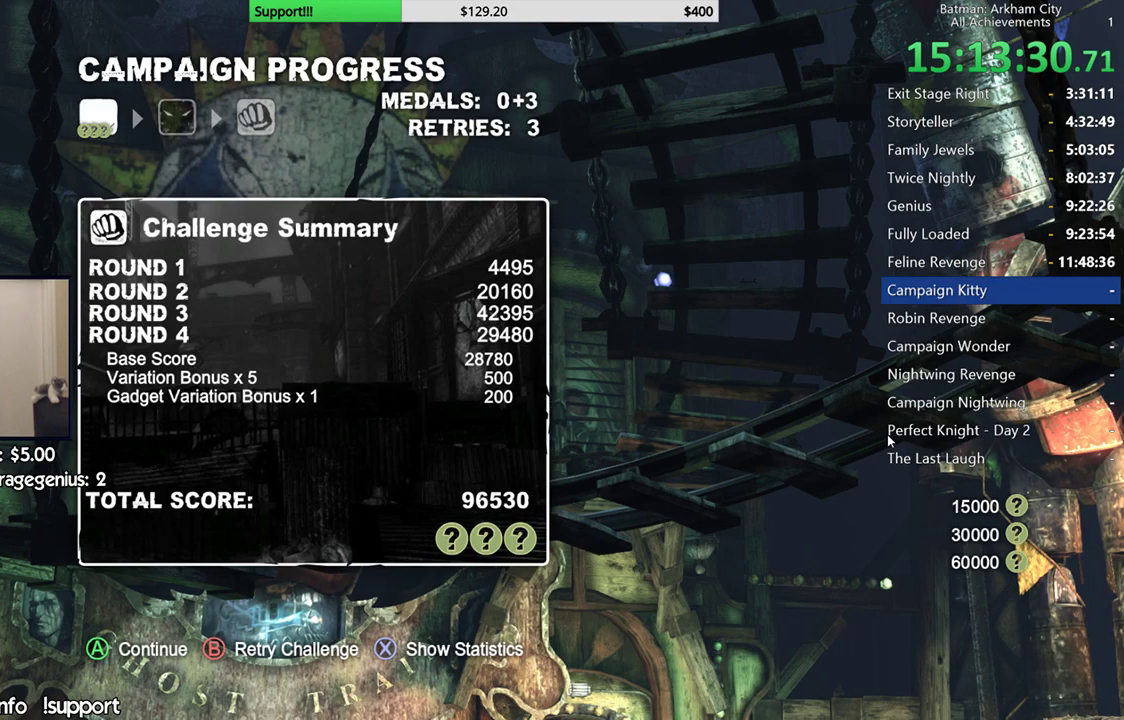
{"buttons": [], "left_stick": "center", "right_stick": "center", "events": [[217, "A", "down"], [333, "A", "up"]]}